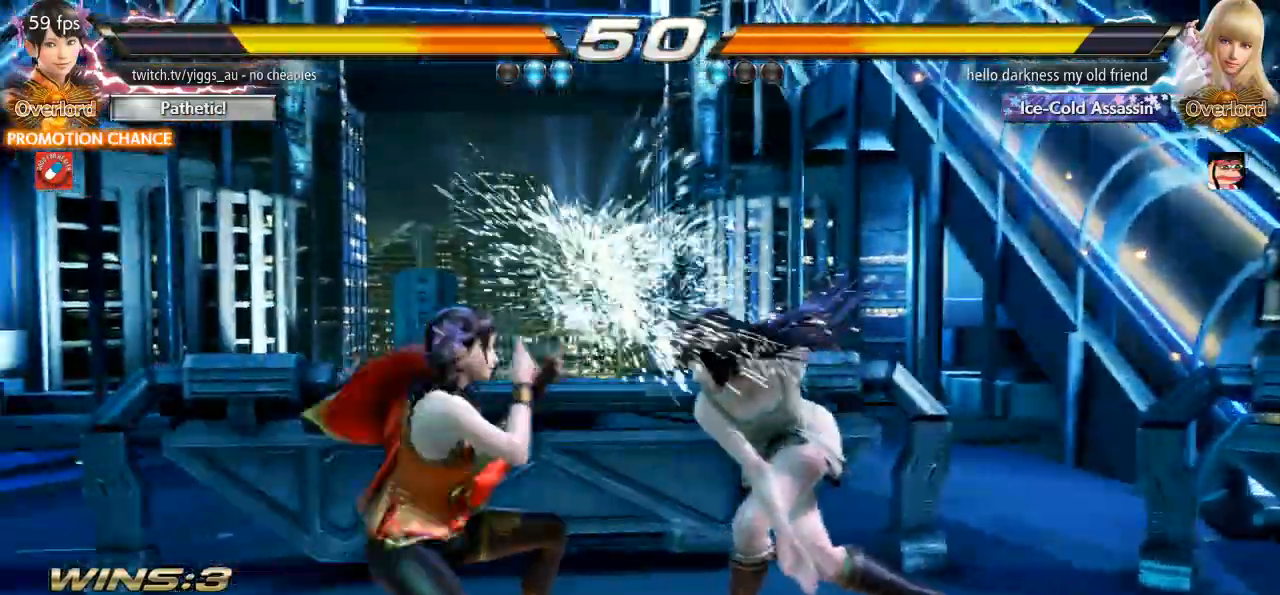
Gameplay with a controller (arcade stick); each line is a JSON object with the inputs held at the frame after it (dt_ms = milliseconds from this image to that frame). "events" lists button and stick changes between this image and that frame as [ms after this image, input, new state], when the widget could be followed in between. Not read: L3 R3 SQUARE START.
{"dt_ms": 500, "buttons": [], "left_stick": "center", "events": [[100, "left_stick", "down"], [167, "left_stick", "down-right"], [200, "CIRCLE", "down"], [300, "left_stick", "down"], [333, "CIRCLE", "up"], [433, "left_stick", "center"]]}
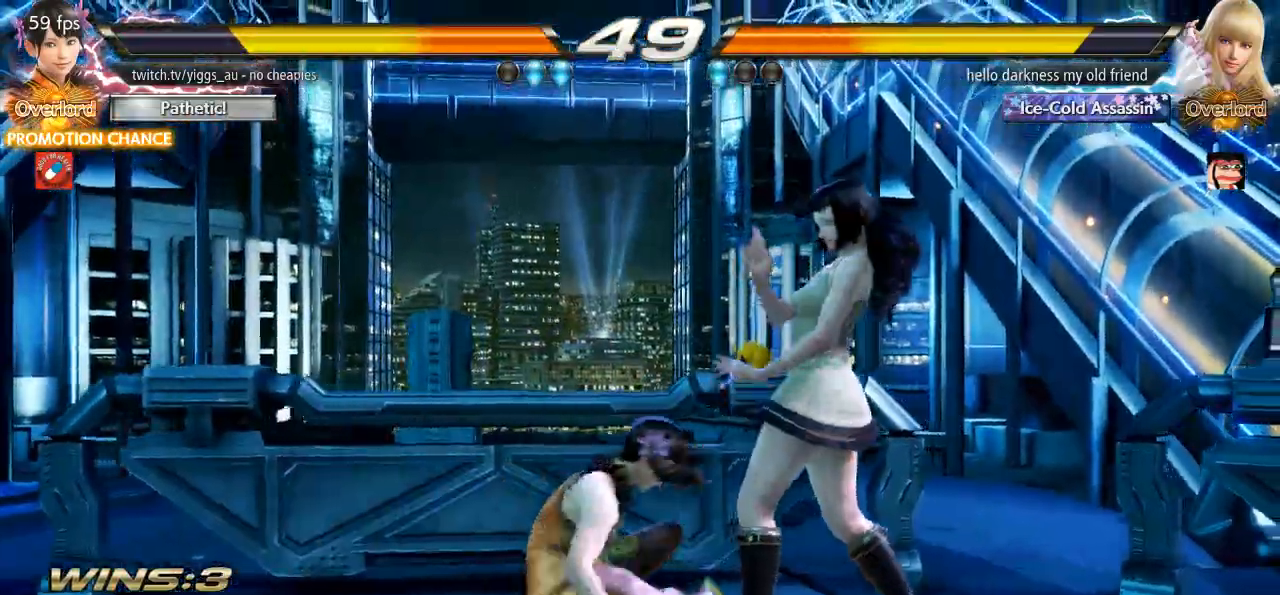
{"dt_ms": 500, "buttons": [], "left_stick": "center", "events": [[400, "TRIANGLE", "down"], [500, "TRIANGLE", "up"]]}
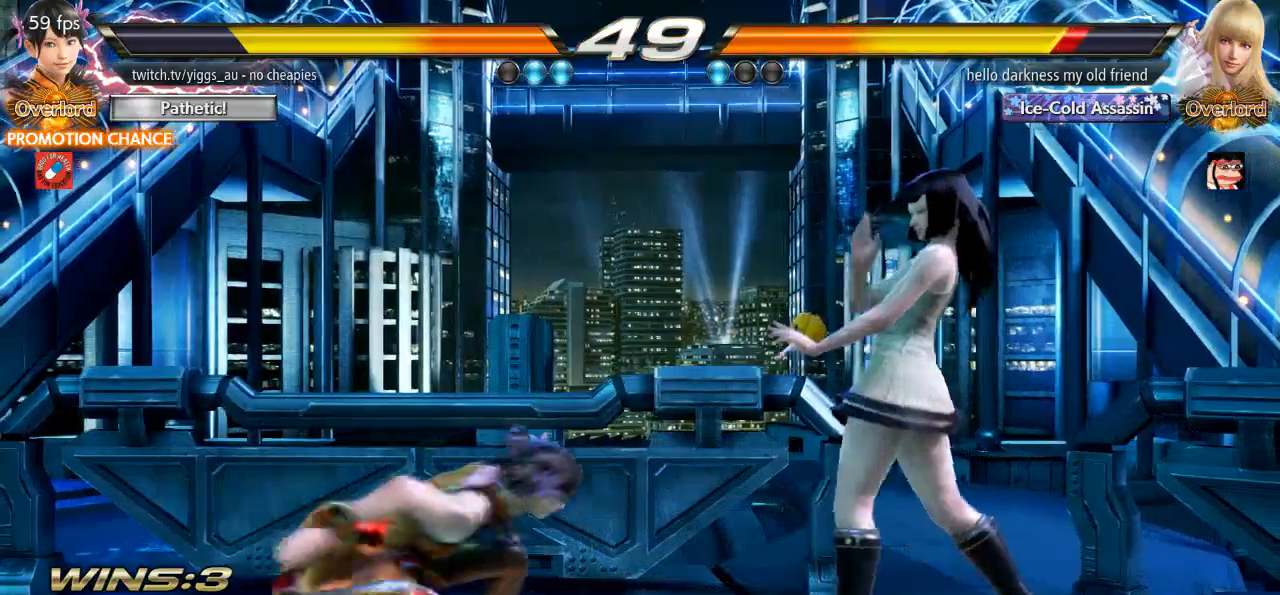
{"dt_ms": 500, "buttons": [], "left_stick": "center", "events": []}
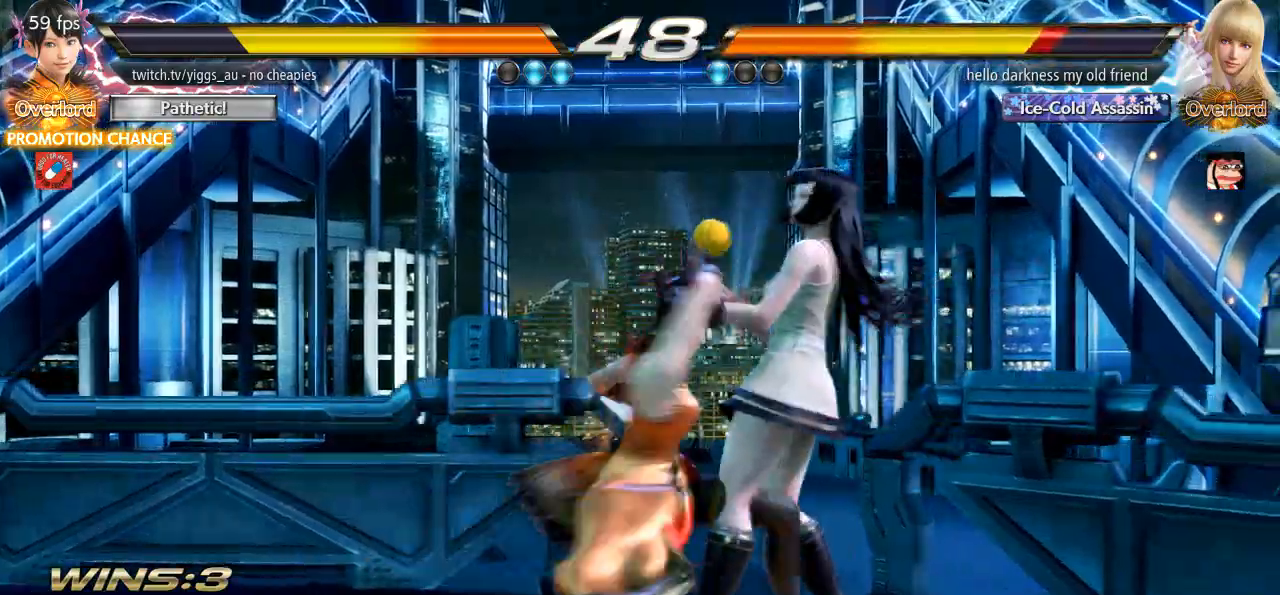
{"dt_ms": 500, "buttons": [], "left_stick": "center"}
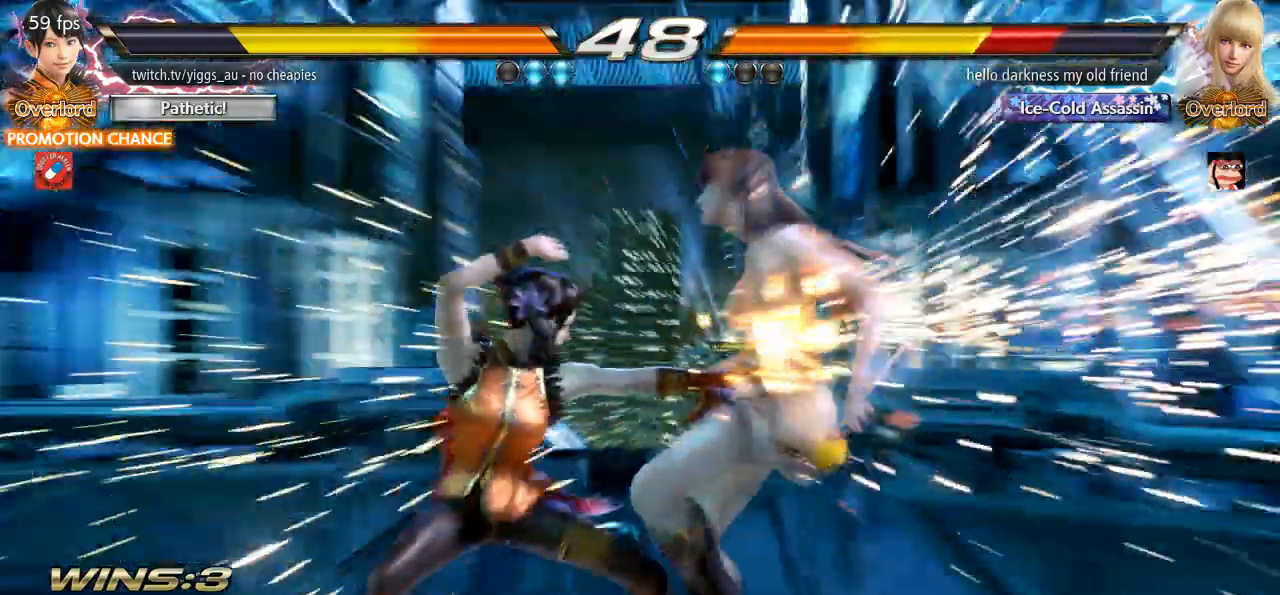
{"dt_ms": 500, "buttons": [], "left_stick": "center", "events": [[267, "left_stick", "up"], [367, "left_stick", "center"]]}
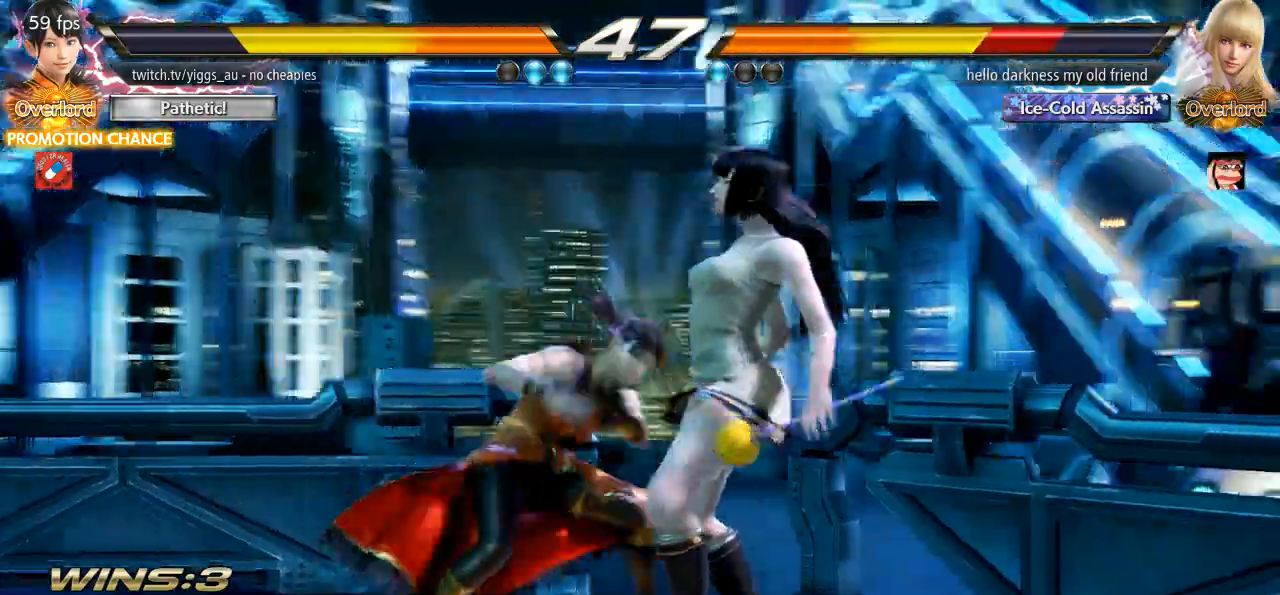
{"dt_ms": 500, "buttons": [], "left_stick": "right"}
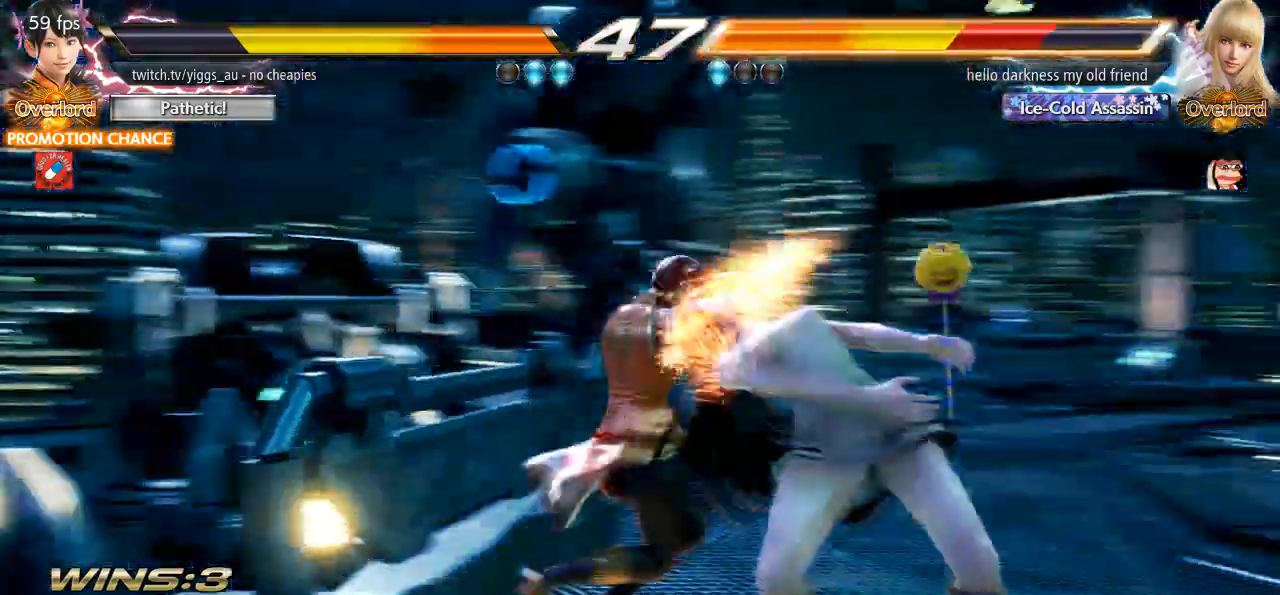
{"dt_ms": 1000, "buttons": ["TRIANGLE"], "left_stick": "center"}
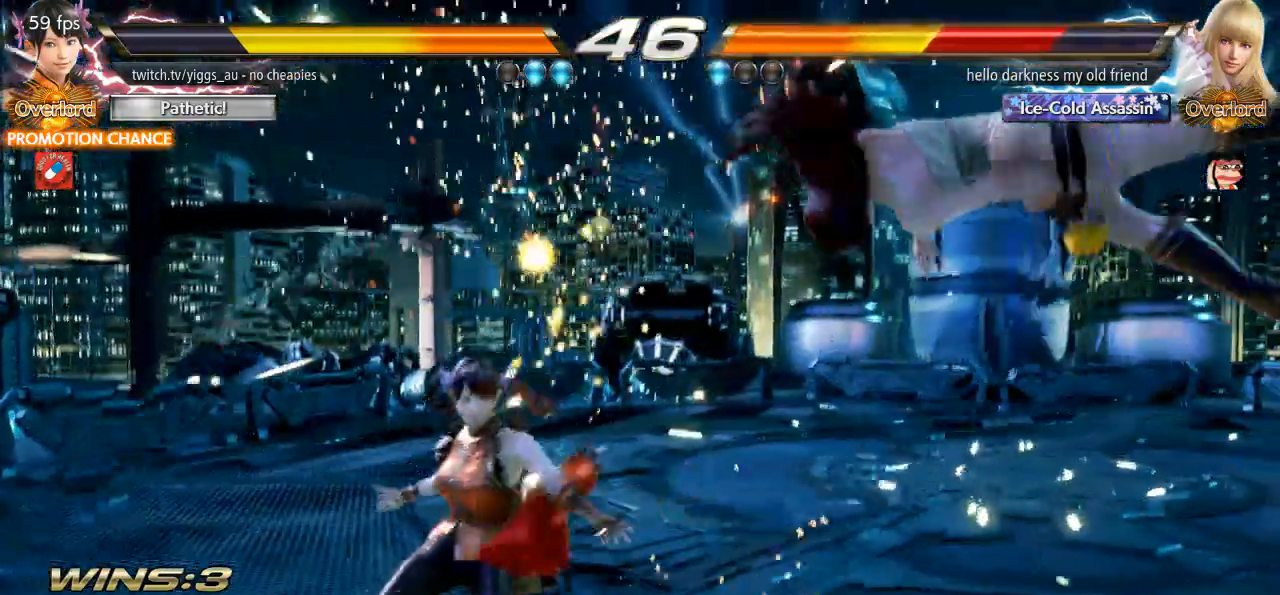
{"dt_ms": 500, "buttons": ["TRIANGLE"], "left_stick": "up-right"}
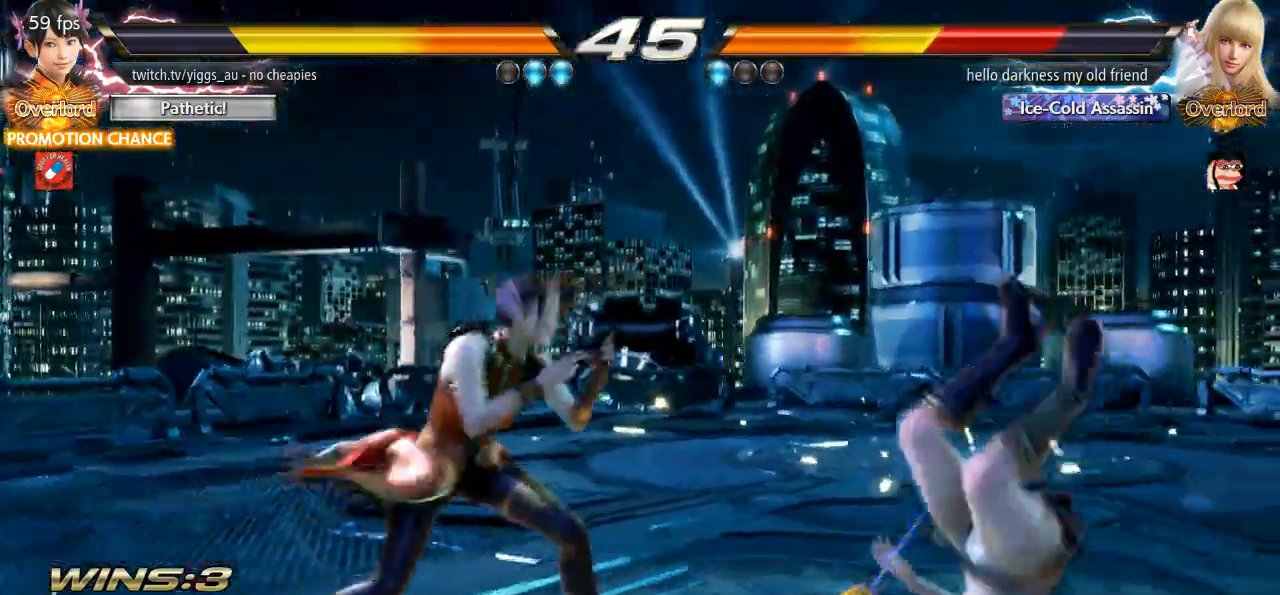
{"dt_ms": 500, "buttons": [], "left_stick": "left", "events": [[100, "left_stick", "left"], [133, "TRIANGLE", "up"]]}
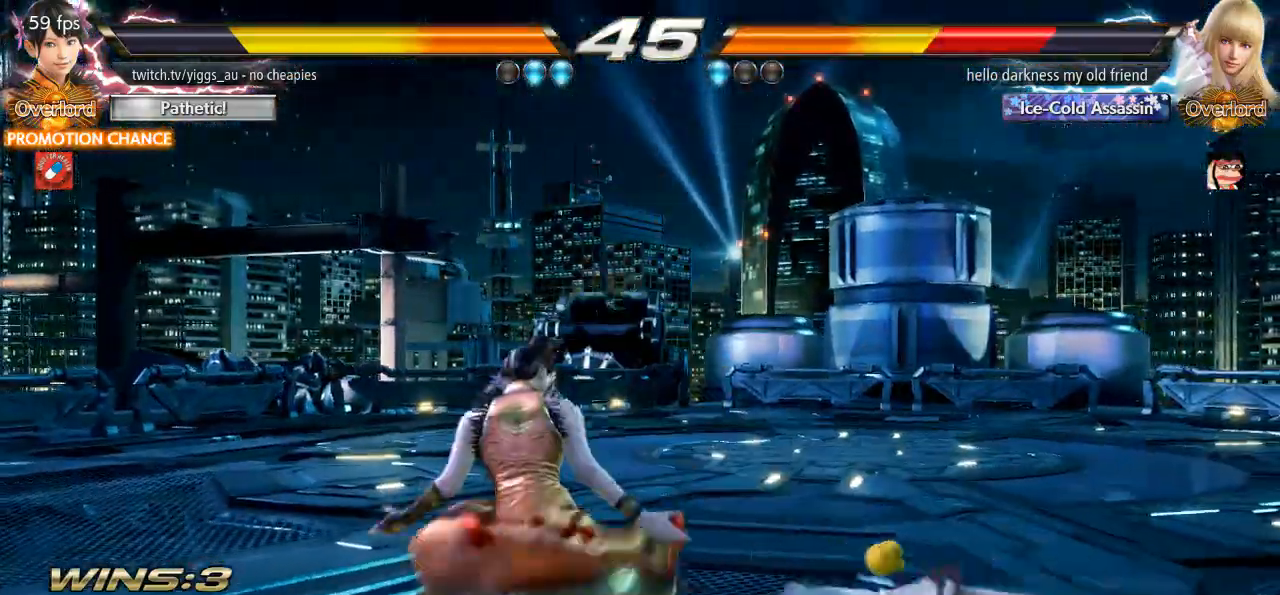
{"dt_ms": 500, "buttons": ["CIRCLE"], "left_stick": "center", "events": [[67, "left_stick", "center"], [100, "CIRCLE", "down"], [133, "CIRCLE", "up"], [200, "CIRCLE", "down"], [267, "CIRCLE", "up"], [333, "CIRCLE", "down"], [400, "CIRCLE", "up"], [467, "CIRCLE", "down"]]}
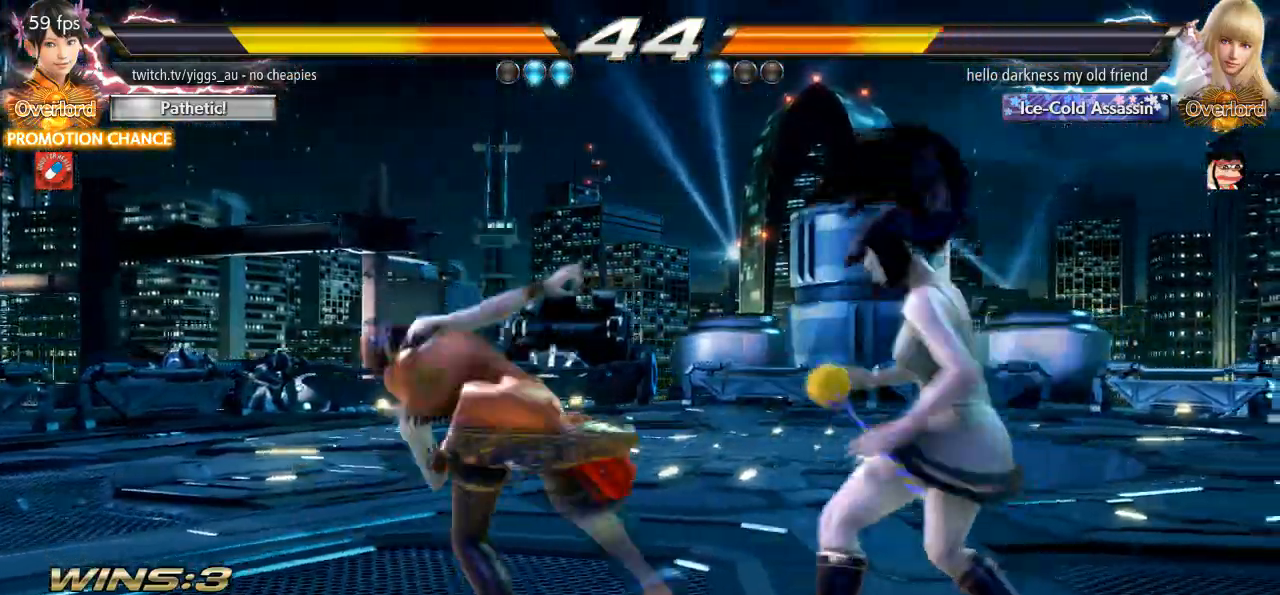
{"dt_ms": 500, "buttons": [], "left_stick": "left", "events": [[100, "CIRCLE", "up"], [433, "left_stick", "left"]]}
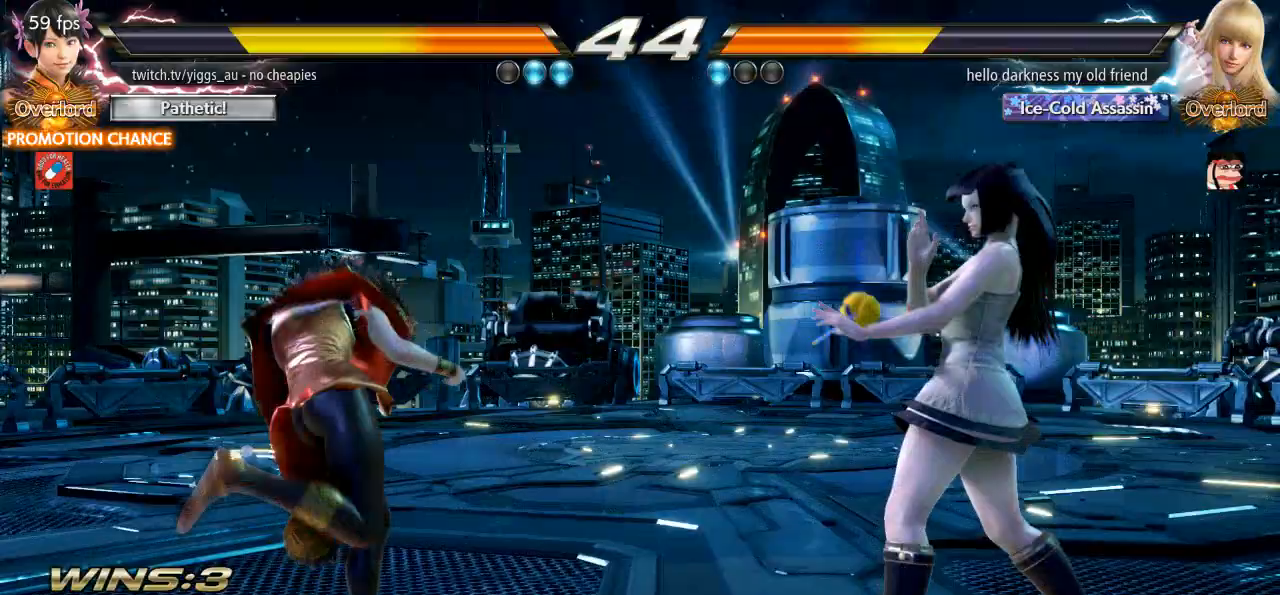
{"dt_ms": 500, "buttons": [], "left_stick": "center", "events": [[233, "left_stick", "center"], [333, "left_stick", "down"], [433, "left_stick", "center"]]}